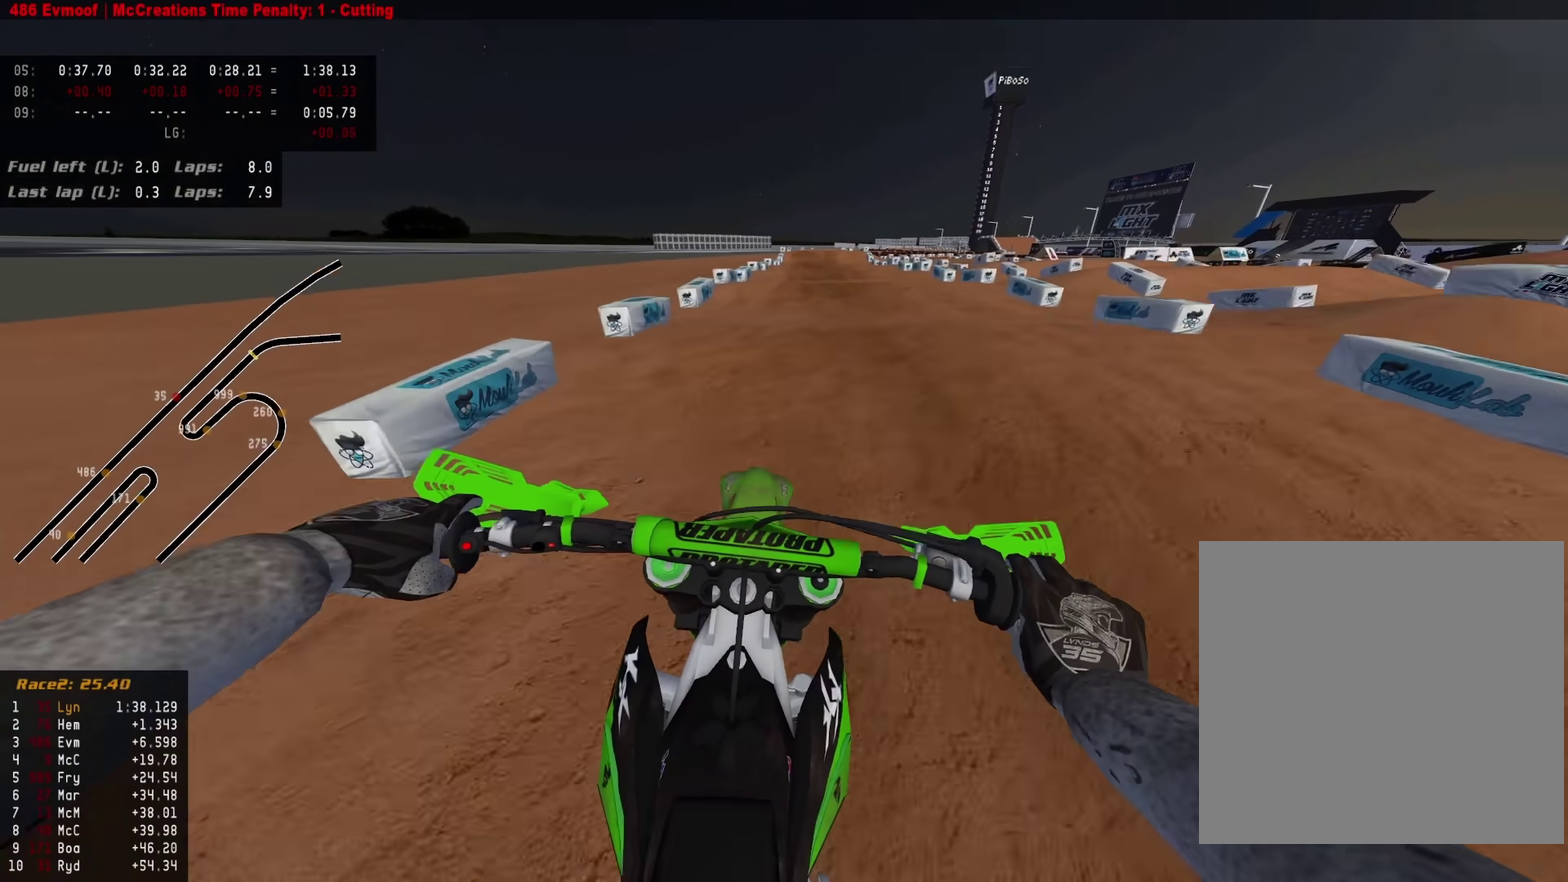
Gameplay with a controller (PlayStation layout); each line is a JSON object with the inputs held at the frame after it (dt_ms = milliseconds from this image to that frame). "events" lists button and stick changes between this image and that frame as [ms after this image, input, new state], when the widget could be followed in between.
{"dt_ms": 400, "buttons": ["R2"], "left_stick": "center", "right_stick": "up-left", "events": [[383, "right_stick", "up-left"]]}
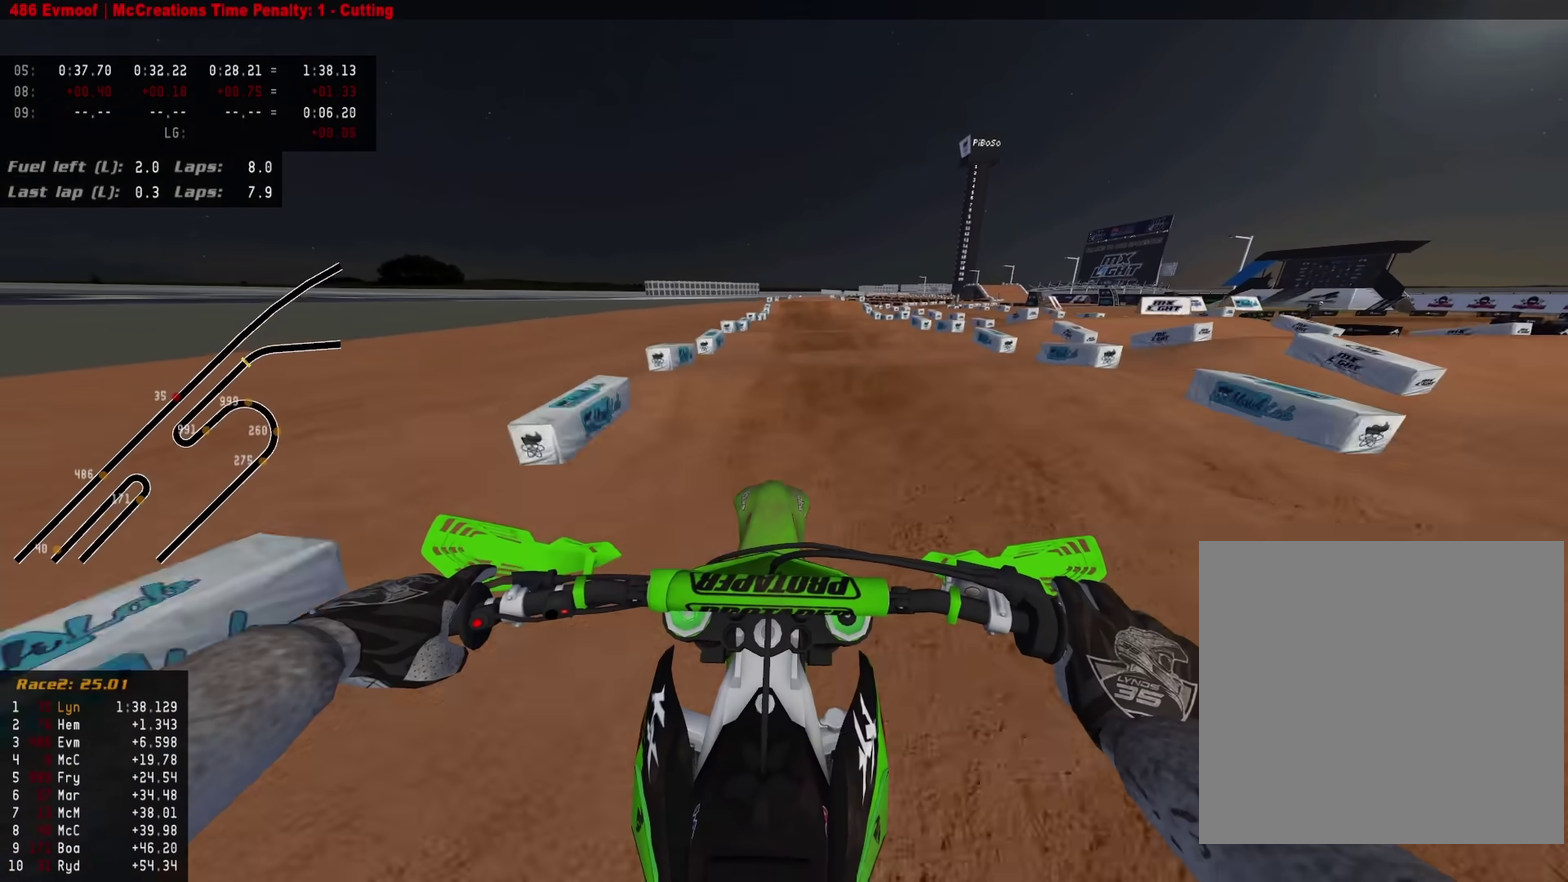
{"dt_ms": 600, "buttons": ["R2"], "left_stick": "center", "right_stick": "left"}
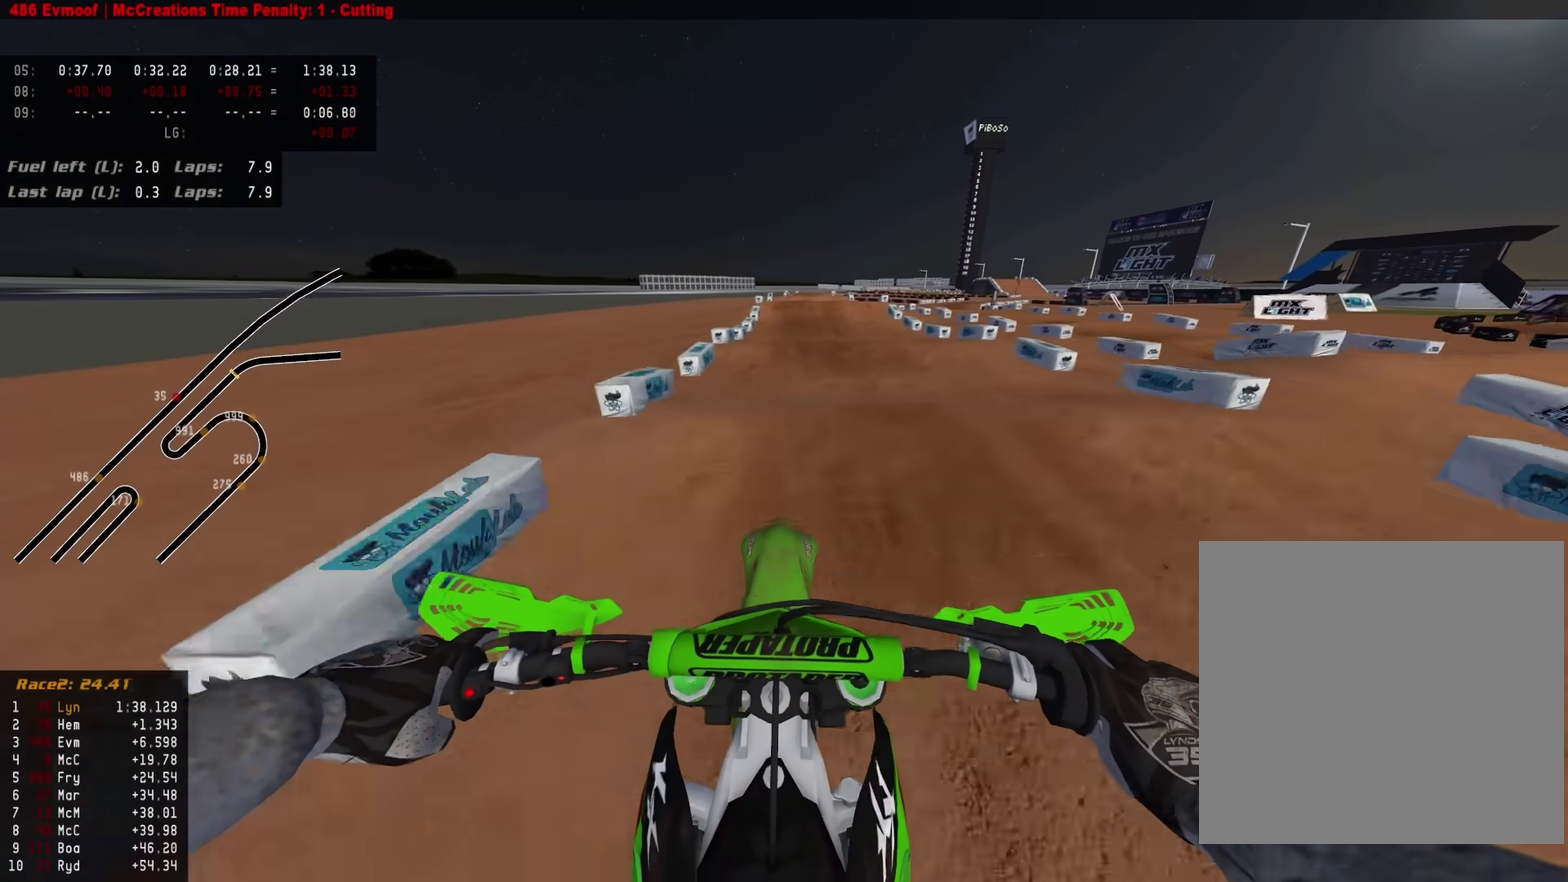
{"dt_ms": 400, "buttons": ["R2"], "left_stick": "center", "right_stick": "up-left", "events": [[67, "right_stick", "down-left"], [300, "right_stick", "up-left"]]}
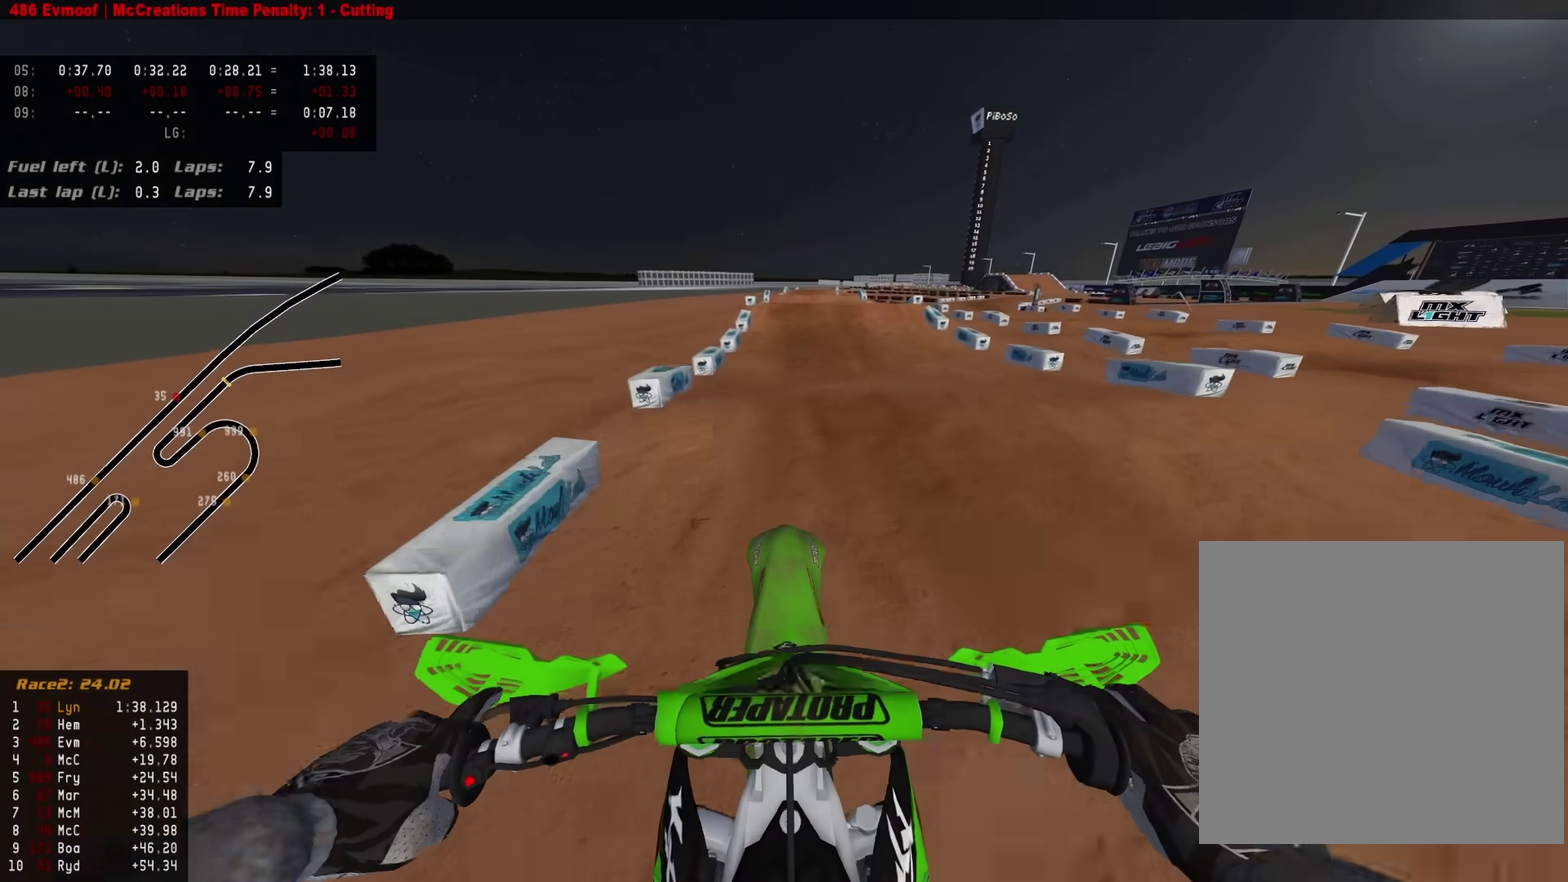
{"dt_ms": 600, "buttons": ["R2"], "left_stick": "center", "right_stick": "down-left"}